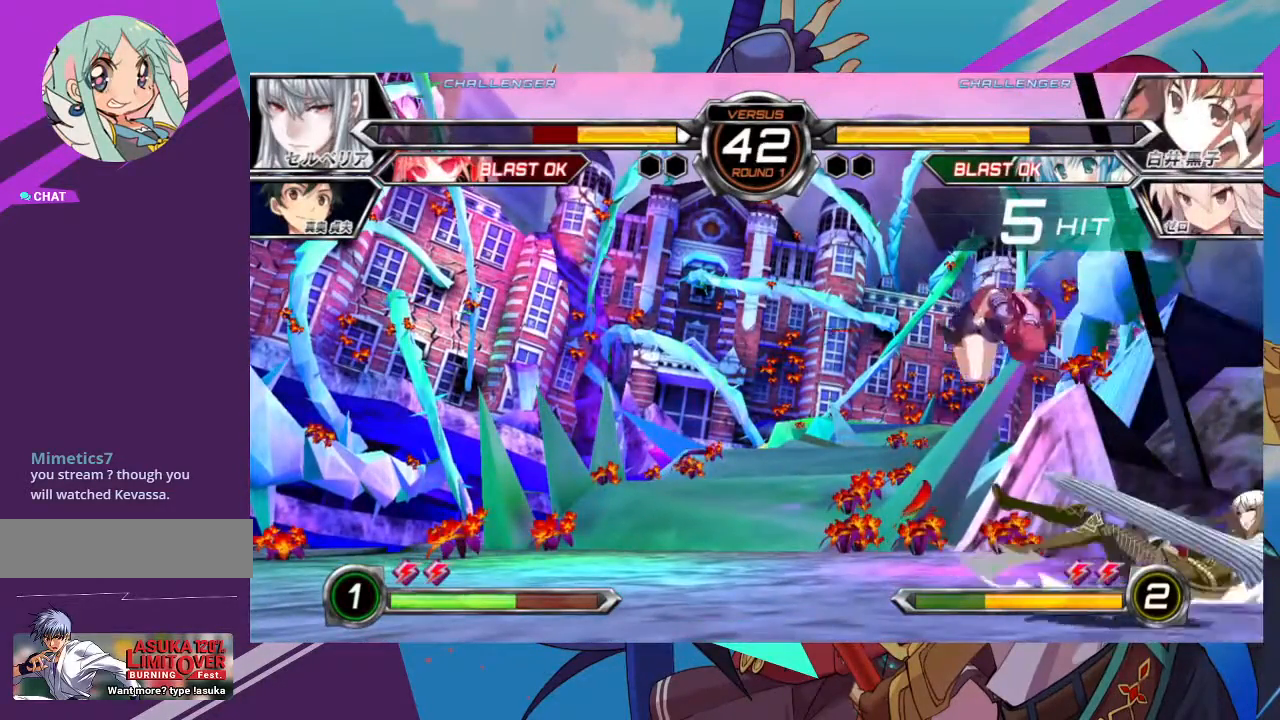
Gameplay with a controller (arcade stick); each line is a JSON object with the inputs held at the frame after it (dt_ms = milliseconds from this image to that frame). "events" lists button and stick changes between this image and that frame as [ms after this image, input, new state], when the widget could be followed in between. Not read: L3 R3.
{"dt_ms": 500, "buttons": [], "left_stick": "center", "events": [[17, "left_stick", "right"], [267, "left_stick", "center"], [383, "left_stick", "right"], [467, "left_stick", "center"]]}
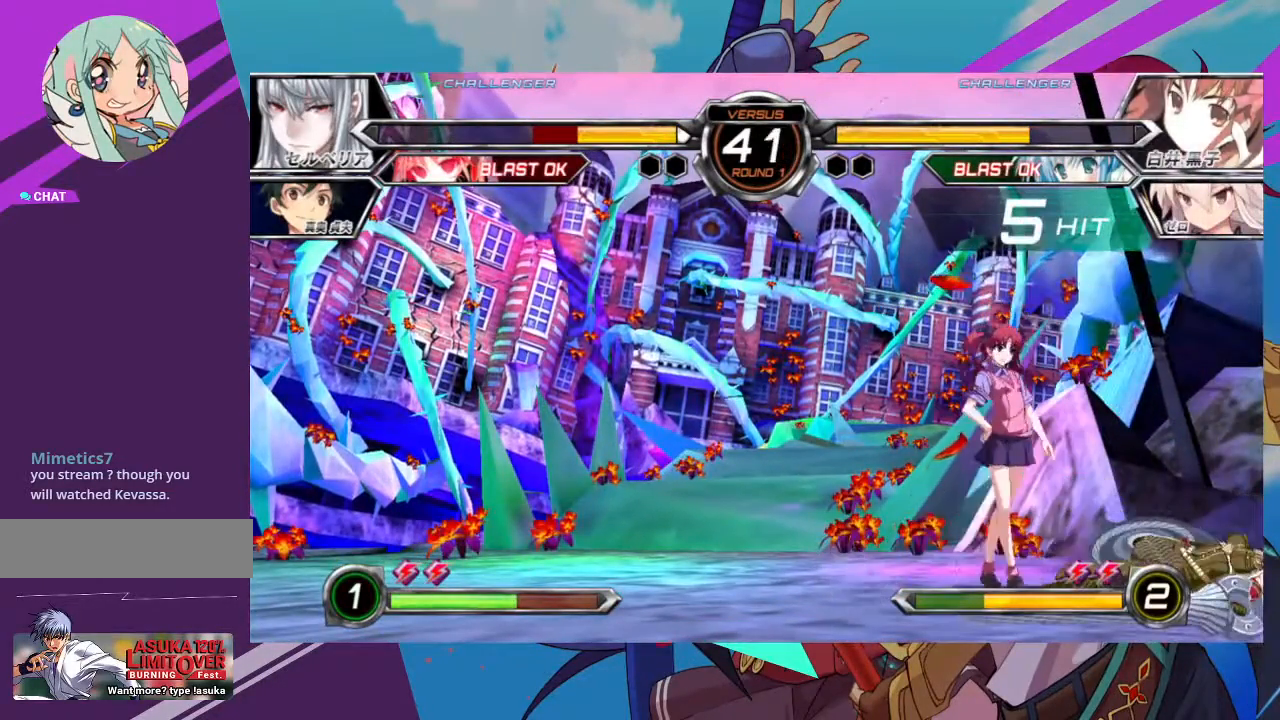
{"dt_ms": 500, "buttons": ["SQUARE"], "left_stick": "down-left", "events": [[33, "left_stick", "right"], [167, "left_stick", "down"], [217, "left_stick", "down-left"], [267, "SQUARE", "down"], [350, "SQUARE", "up"], [433, "SQUARE", "down"]]}
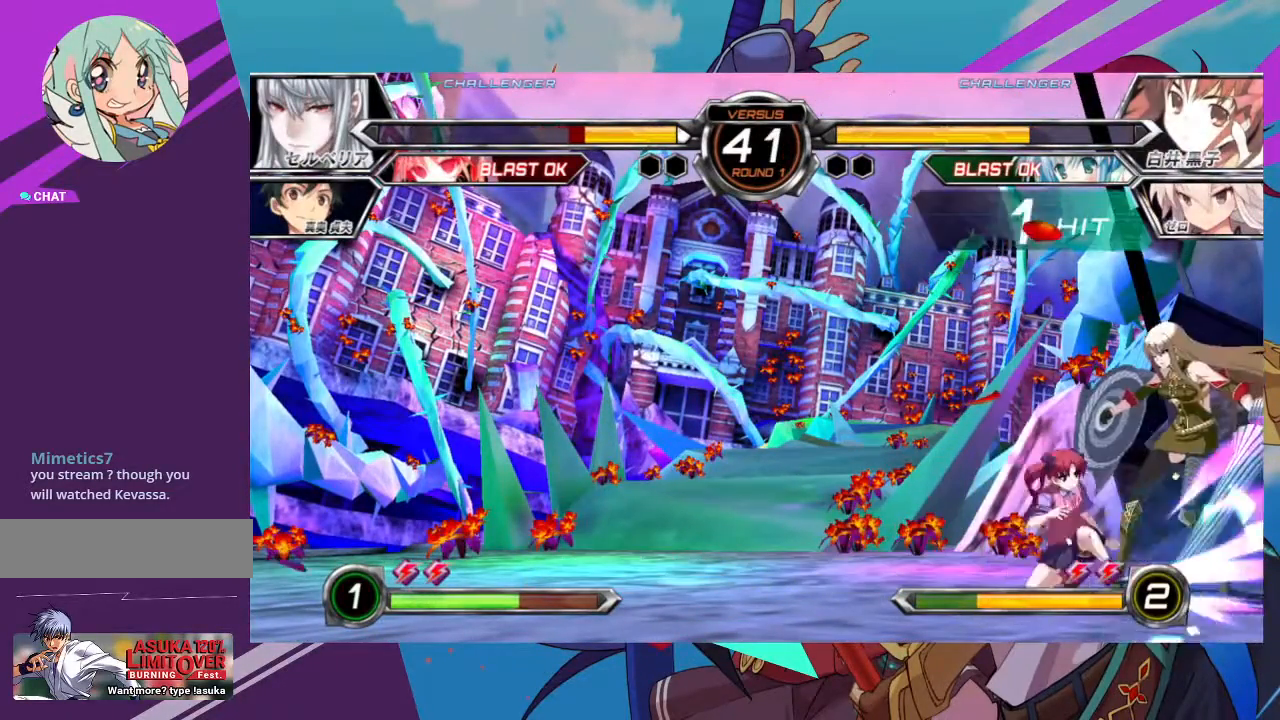
{"dt_ms": 500, "buttons": [], "left_stick": "center", "events": [[17, "SQUARE", "up"], [100, "SQUARE", "down"], [200, "SQUARE", "up"], [300, "SQUARE", "down"], [333, "SQUARE", "up"], [350, "left_stick", "center"], [400, "TRIANGLE", "down"], [483, "TRIANGLE", "up"]]}
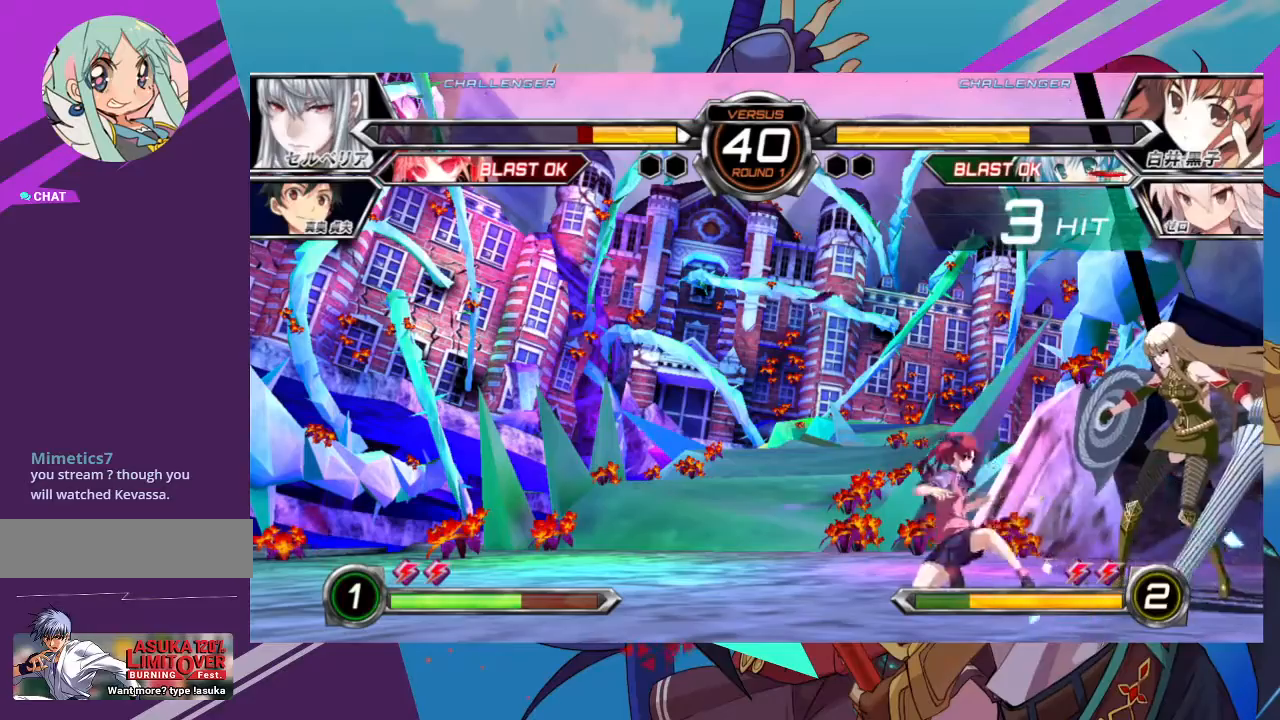
{"dt_ms": 500, "buttons": [], "left_stick": "right", "events": [[150, "R1", "down"], [283, "R1", "up"], [350, "left_stick", "down-left"], [450, "left_stick", "right"]]}
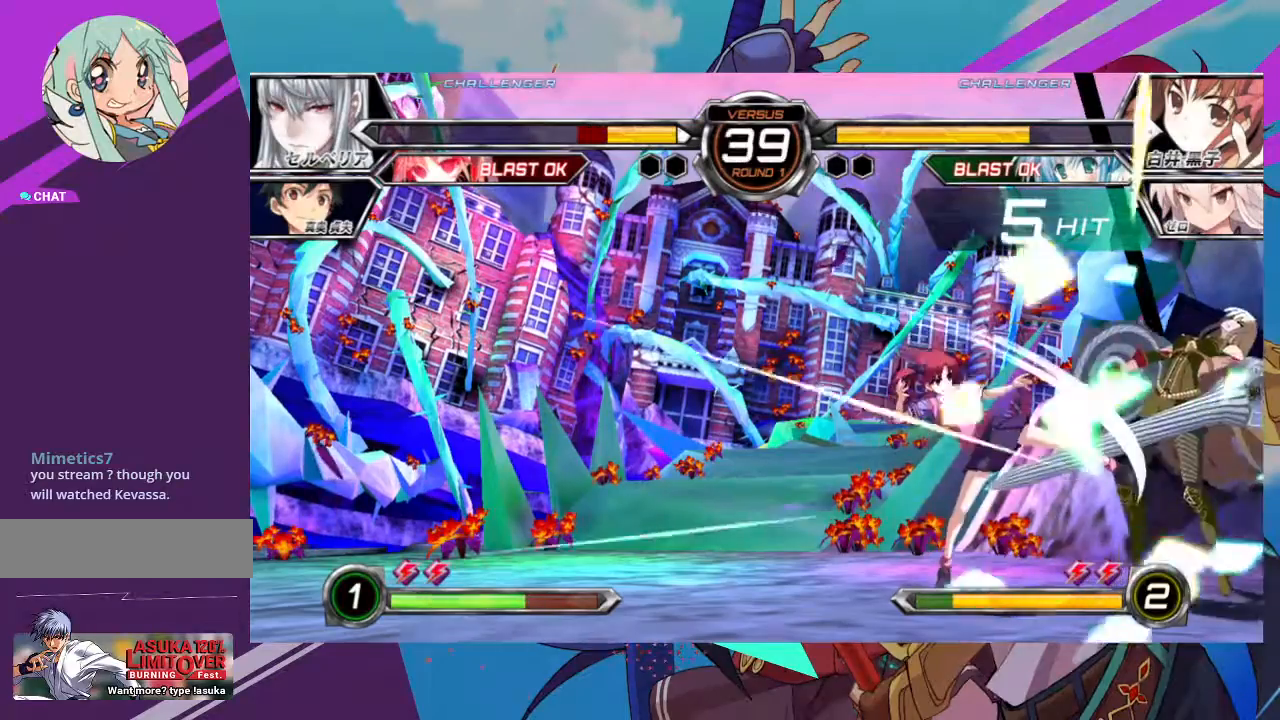
{"dt_ms": 500, "buttons": [], "left_stick": "right", "events": [[17, "R1", "down"], [67, "left_stick", "center"], [133, "R1", "up"], [500, "left_stick", "right"]]}
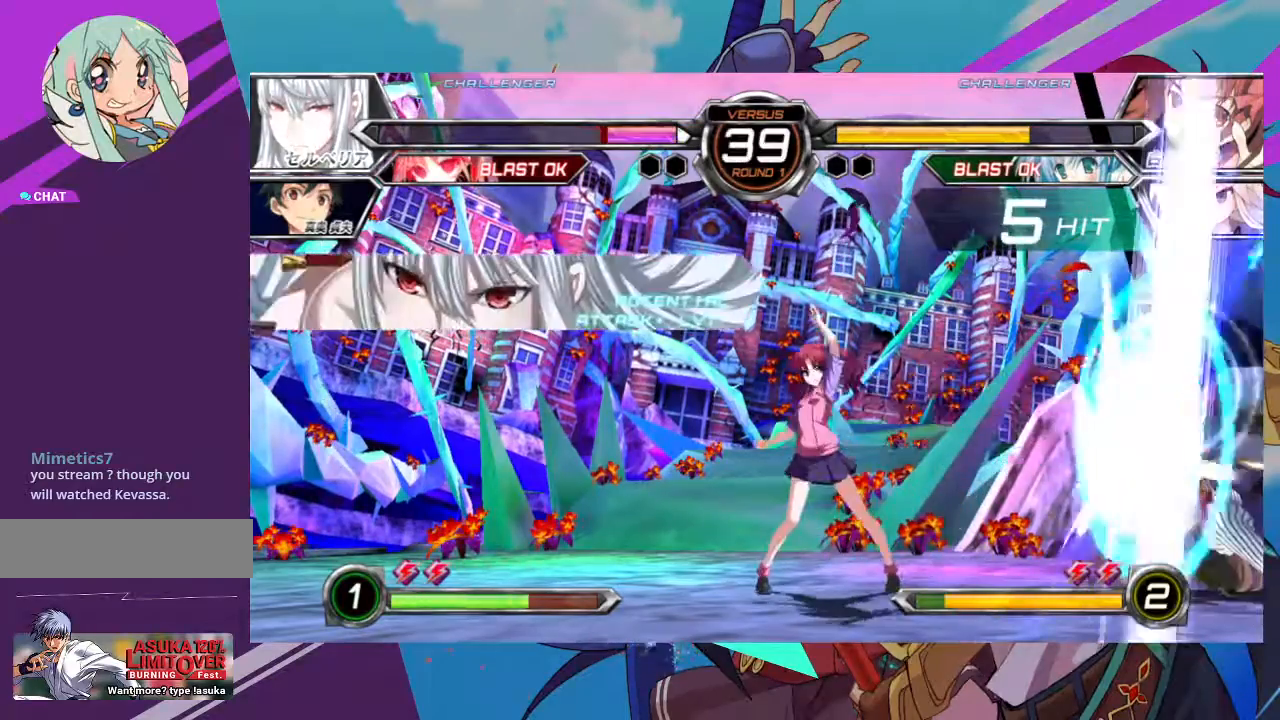
{"dt_ms": 500, "buttons": [], "left_stick": "center"}
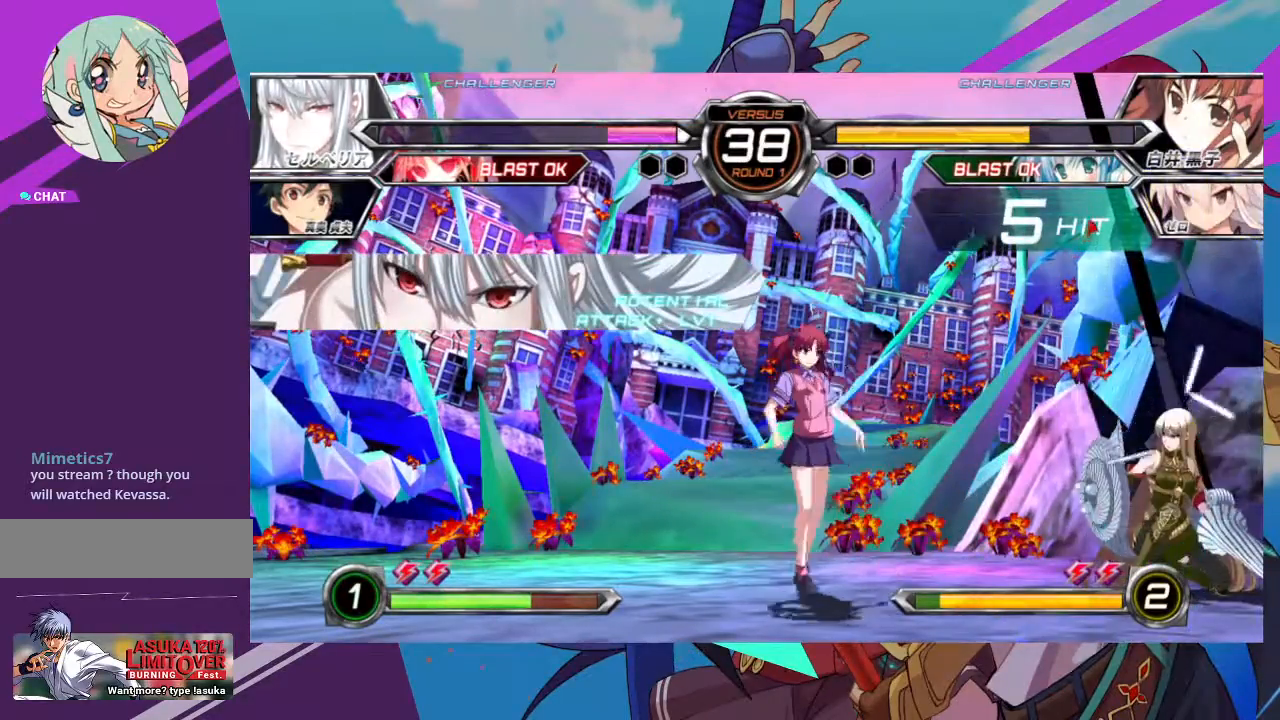
{"dt_ms": 500, "buttons": ["SQUARE"], "left_stick": "down-right", "events": [[167, "left_stick", "right"], [250, "left_stick", "center"], [317, "left_stick", "right"], [433, "left_stick", "down-right"], [500, "SQUARE", "down"]]}
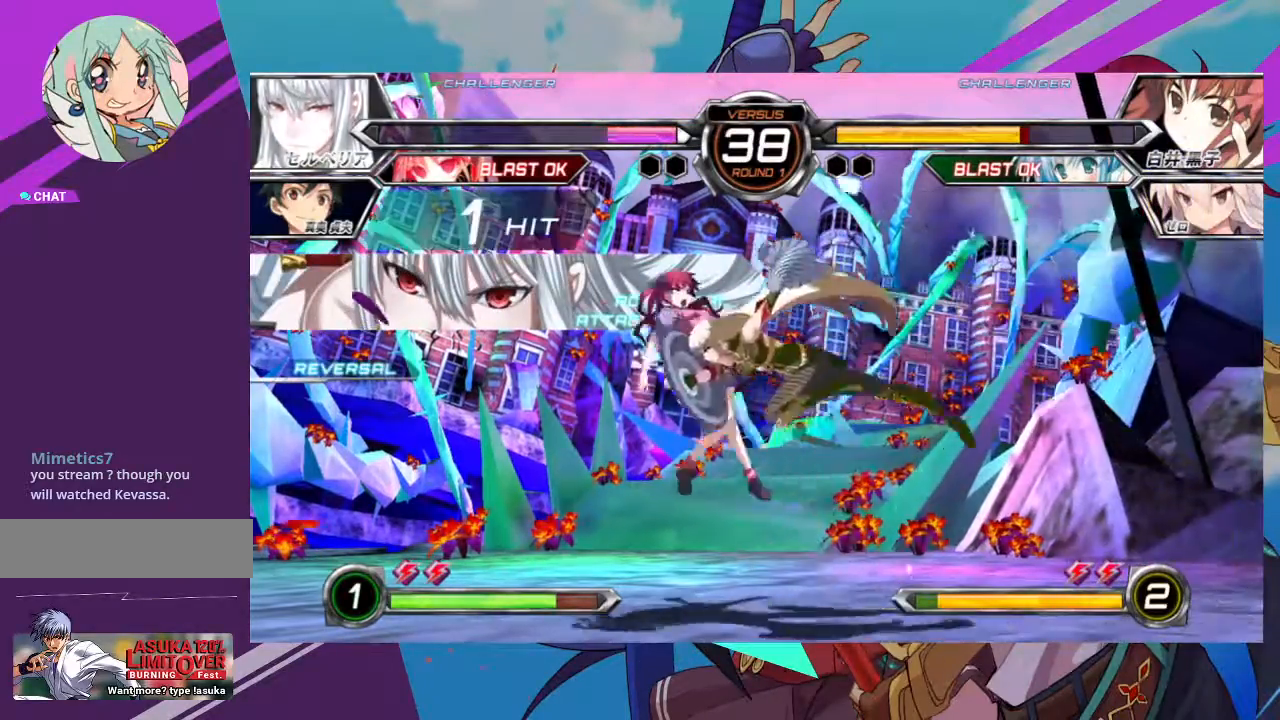
{"dt_ms": 500, "buttons": ["SQUARE"], "left_stick": "down-left"}
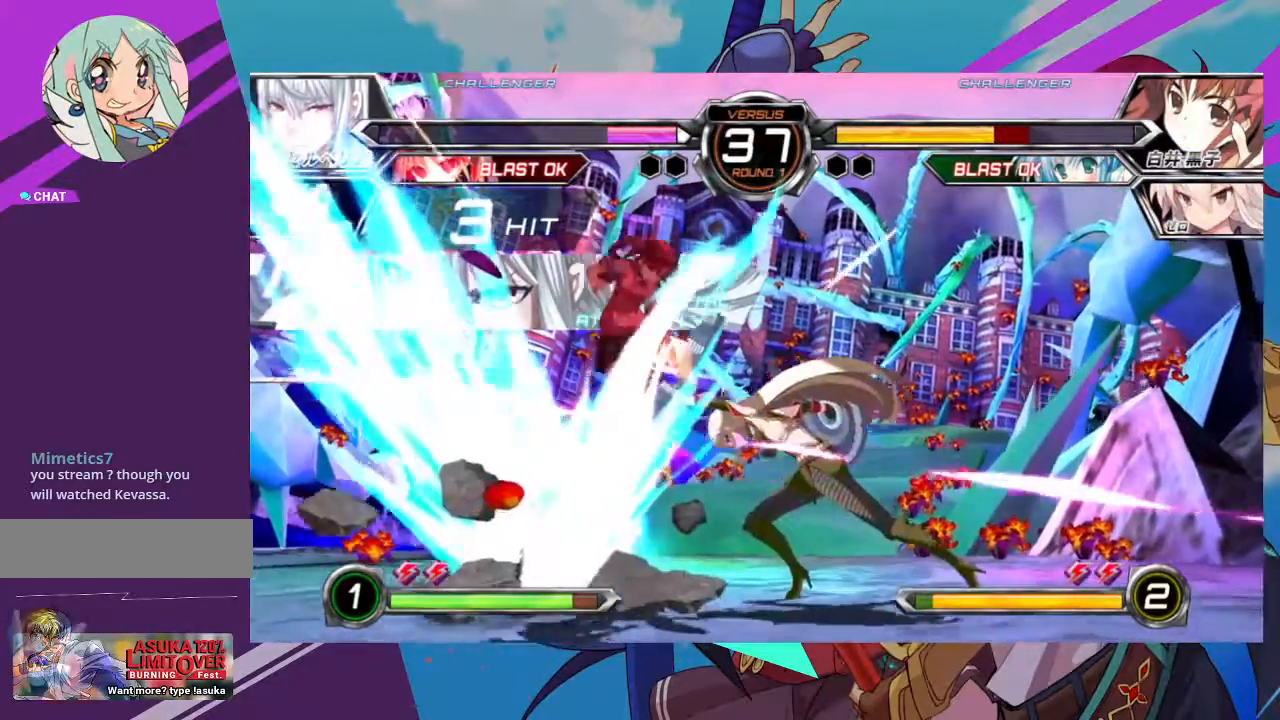
{"dt_ms": 500, "buttons": [], "left_stick": "down-left", "events": [[17, "SQUARE", "up"], [100, "SQUARE", "down"], [250, "SQUARE", "up"]]}
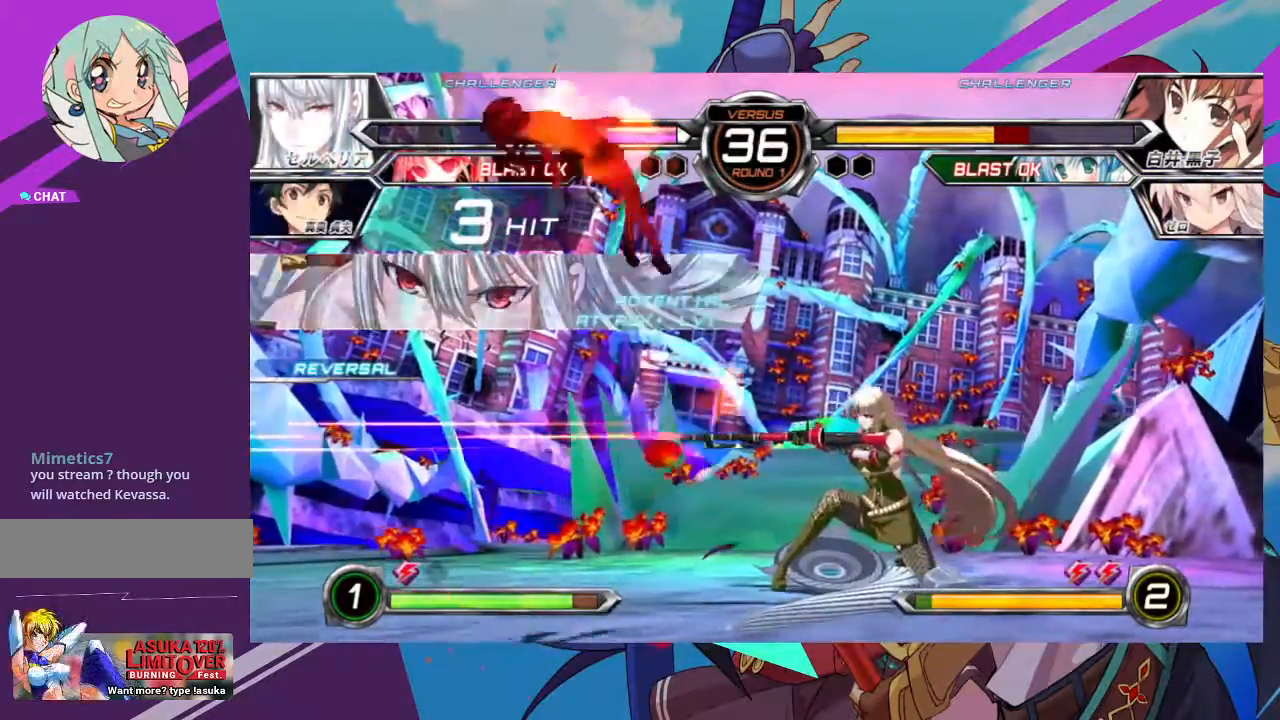
{"dt_ms": 500, "buttons": ["SQUARE"], "left_stick": "left", "events": [[33, "left_stick", "left"], [217, "SQUARE", "down"], [383, "SQUARE", "up"], [433, "SQUARE", "down"]]}
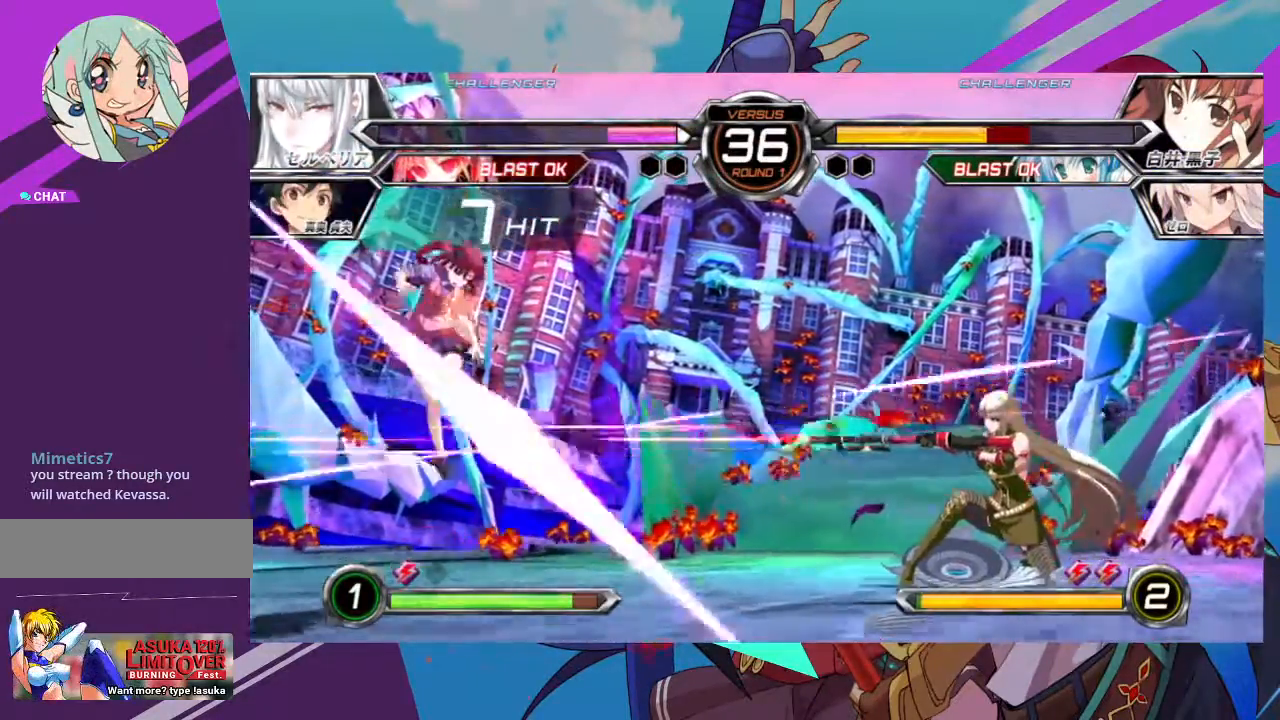
{"dt_ms": 500, "buttons": ["SQUARE"], "left_stick": "left"}
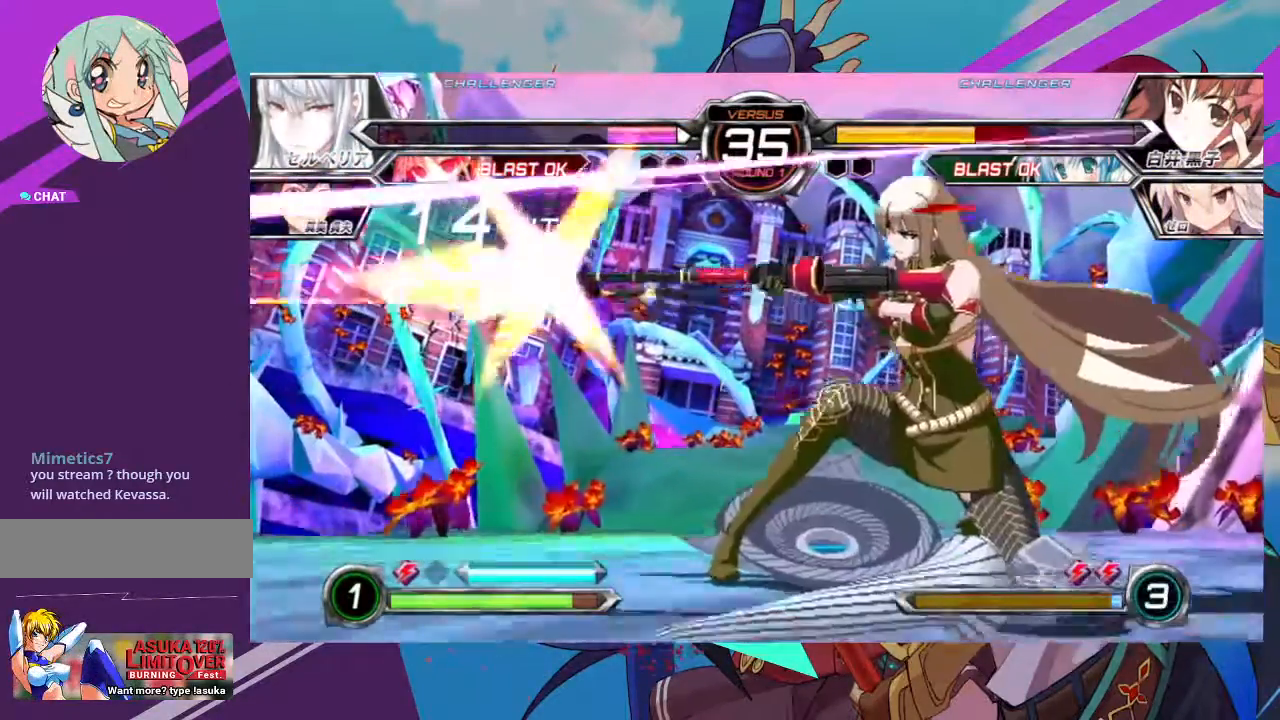
{"dt_ms": 500, "buttons": ["SQUARE", "TRIANGLE"], "left_stick": "left"}
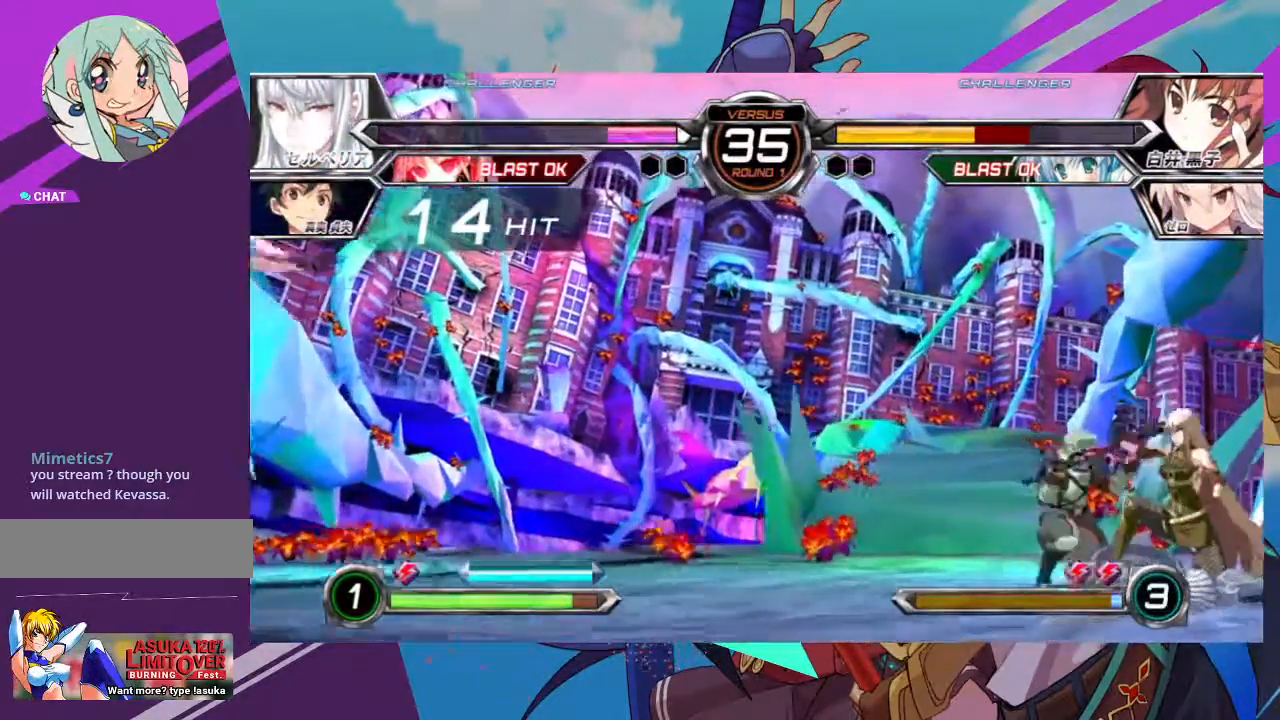
{"dt_ms": 500, "buttons": ["SQUARE"], "left_stick": "left", "events": [[83, "TRIANGLE", "up"], [150, "SQUARE", "up"], [300, "SQUARE", "down"]]}
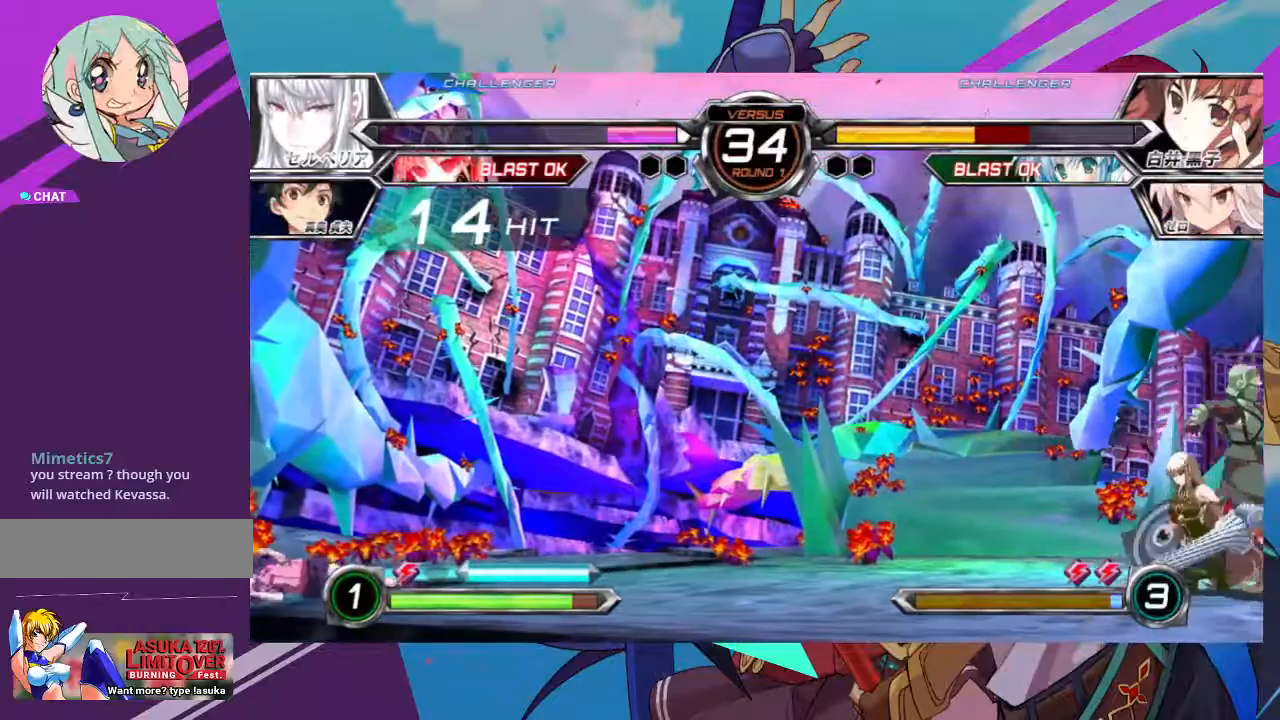
{"dt_ms": 500, "buttons": [], "left_stick": "left", "events": [[417, "SQUARE", "up"]]}
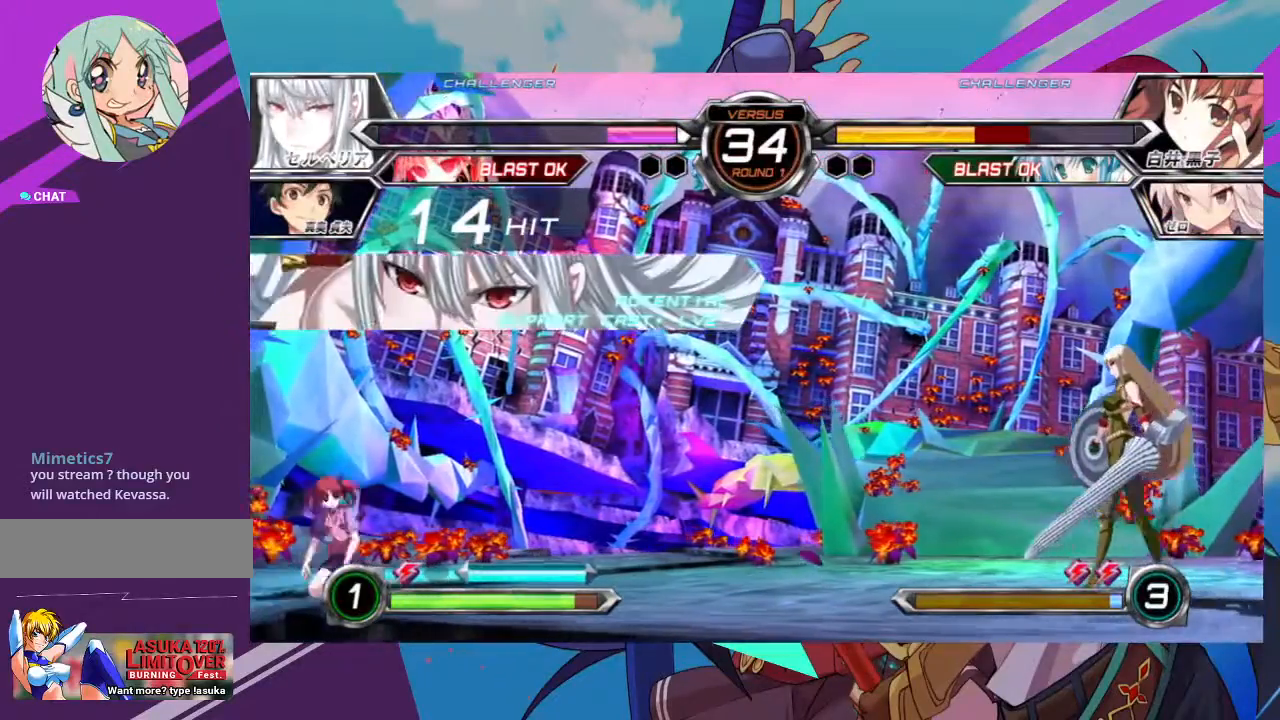
{"dt_ms": 500, "buttons": [], "left_stick": "center", "events": [[483, "left_stick", "center"]]}
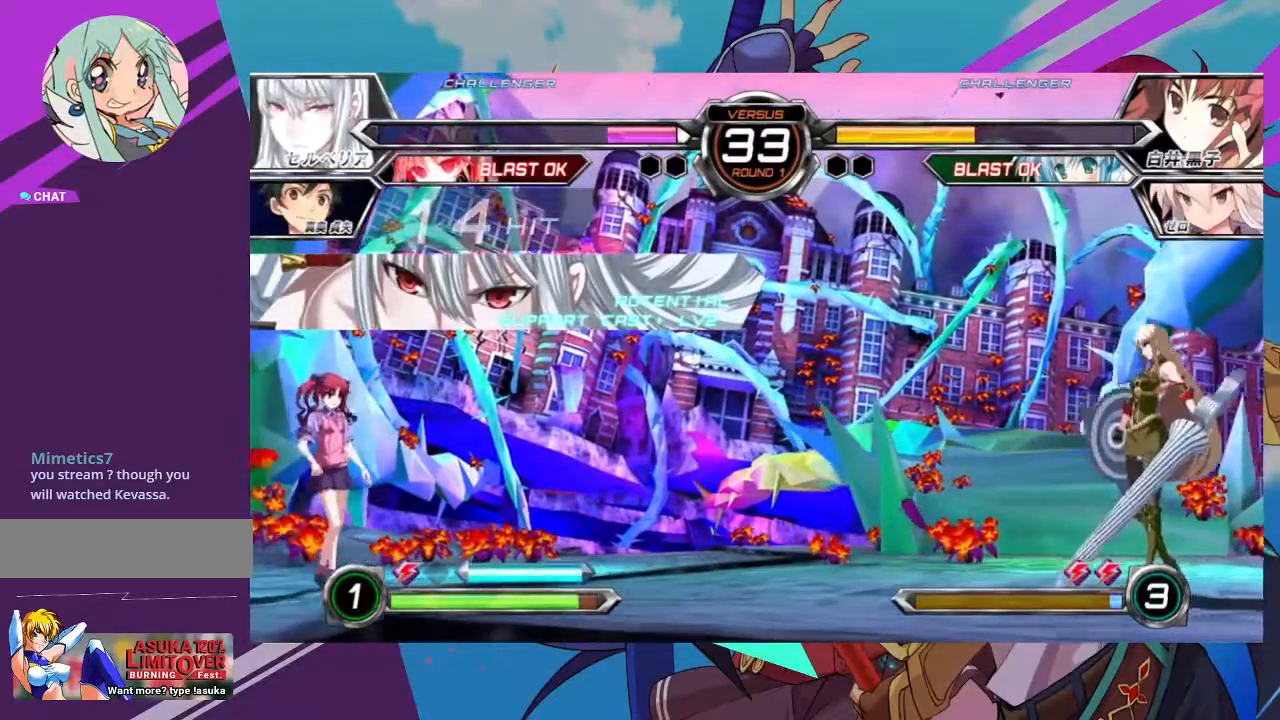
{"dt_ms": 500, "buttons": [], "left_stick": "right", "events": [[33, "left_stick", "right"], [100, "left_stick", "center"], [167, "left_stick", "right"]]}
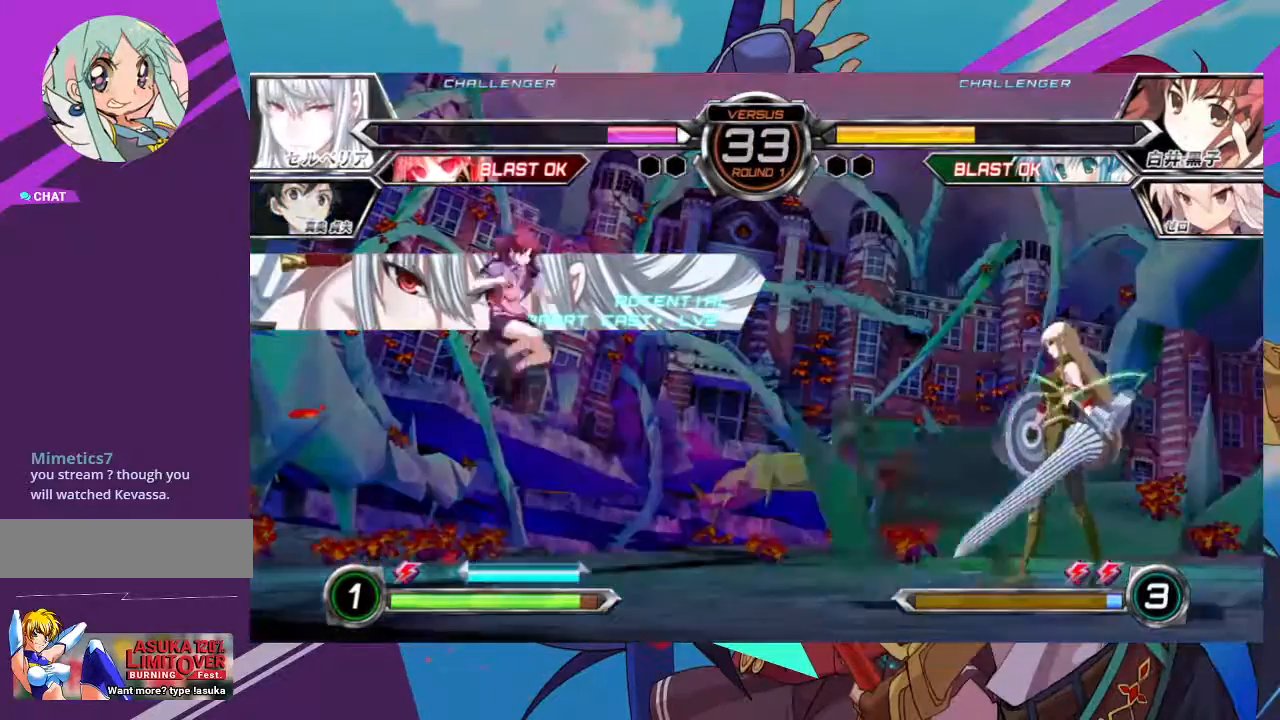
{"dt_ms": 500, "buttons": [], "left_stick": "left", "events": [[50, "left_stick", "center"], [150, "left_stick", "left"]]}
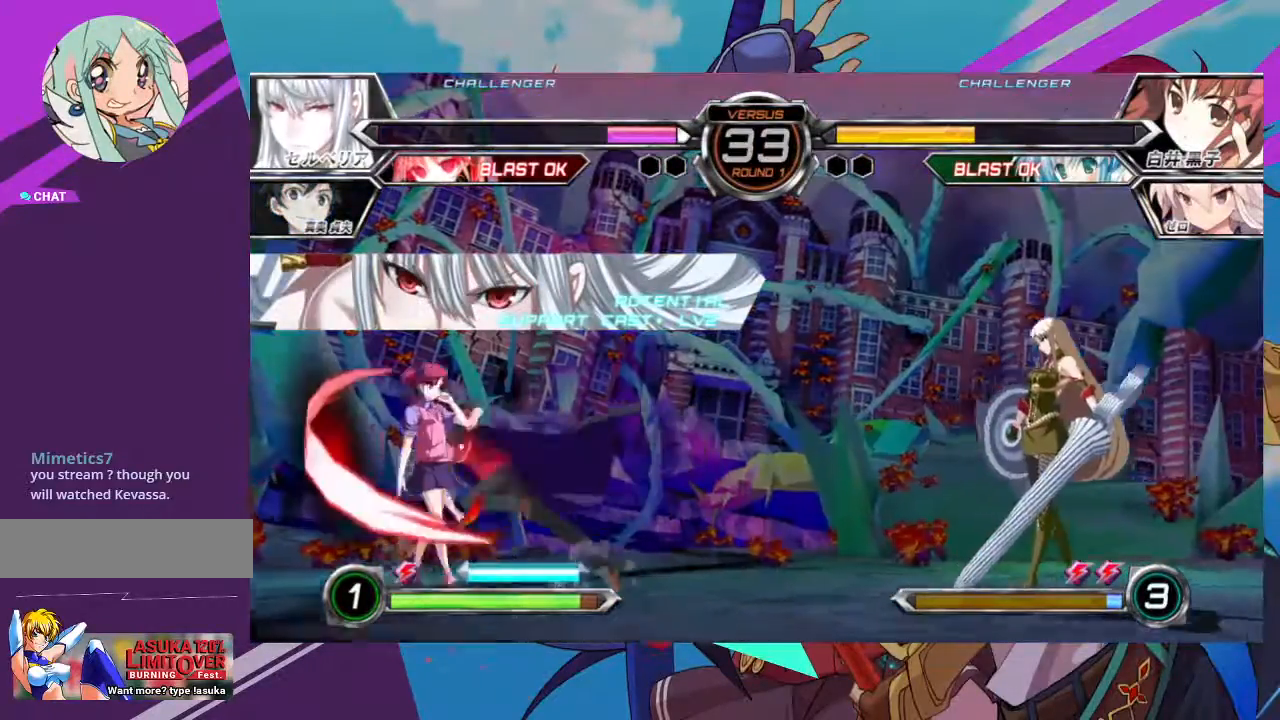
{"dt_ms": 500, "buttons": [], "left_stick": "left", "events": []}
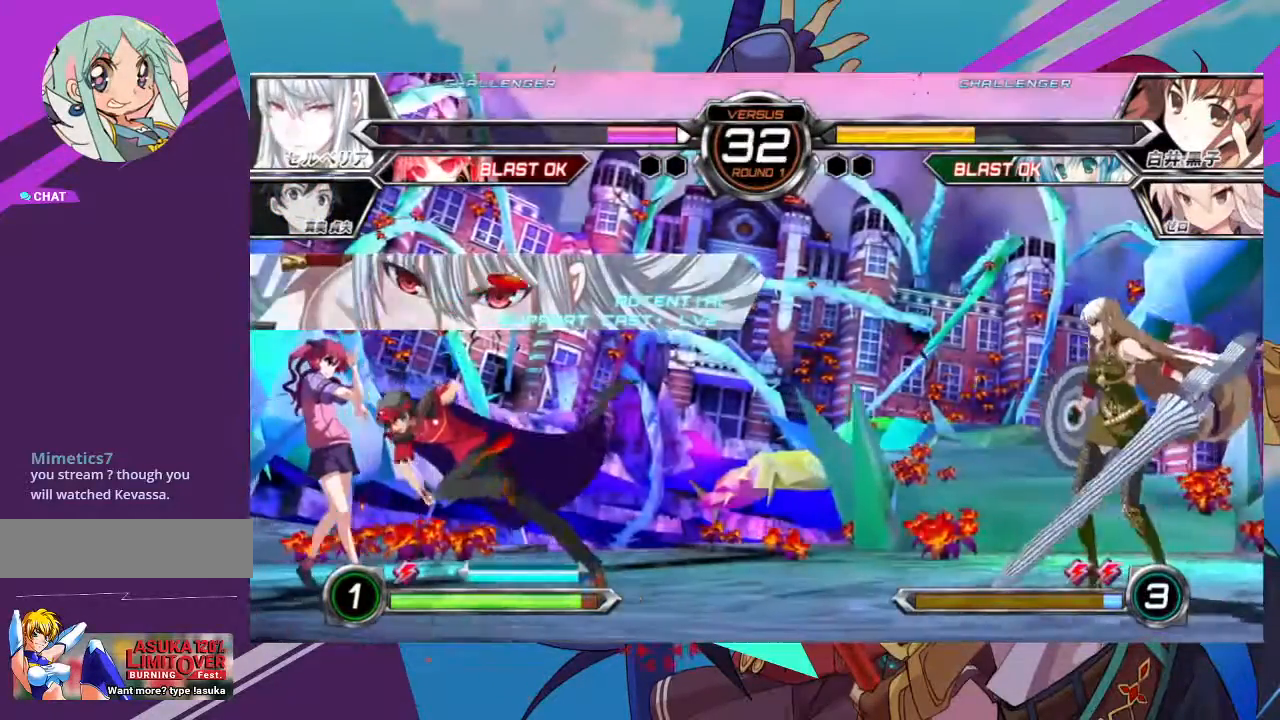
{"dt_ms": 500, "buttons": [], "left_stick": "left", "events": []}
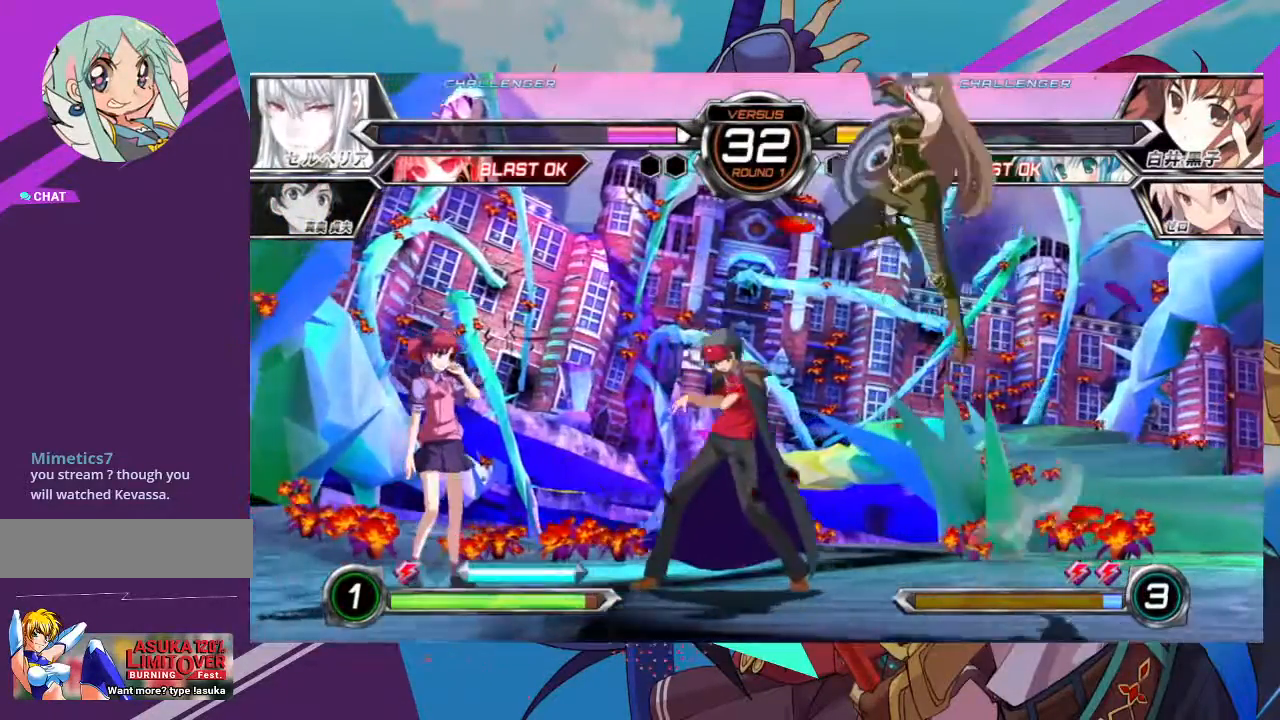
{"dt_ms": 500, "buttons": [], "left_stick": "center", "events": [[217, "left_stick", "up-left"], [500, "left_stick", "center"]]}
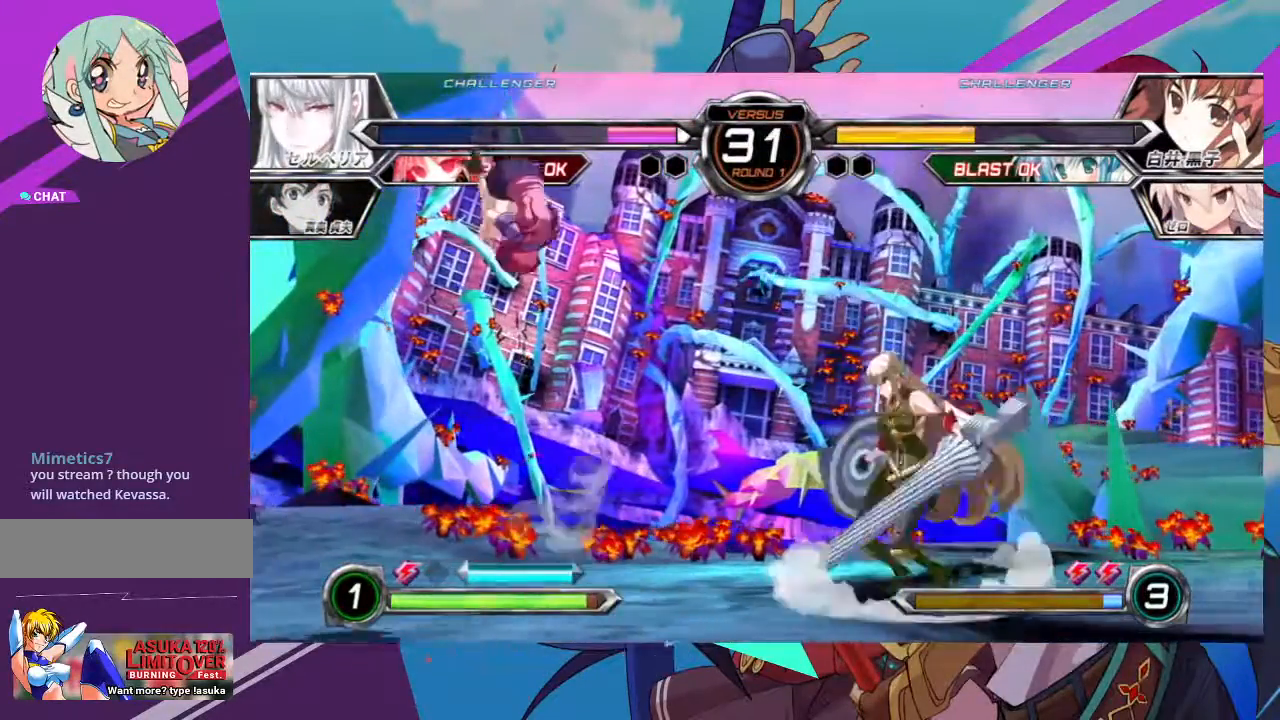
{"dt_ms": 500, "buttons": [], "left_stick": "center", "events": [[67, "CROSS", "down"], [167, "CROSS", "up"]]}
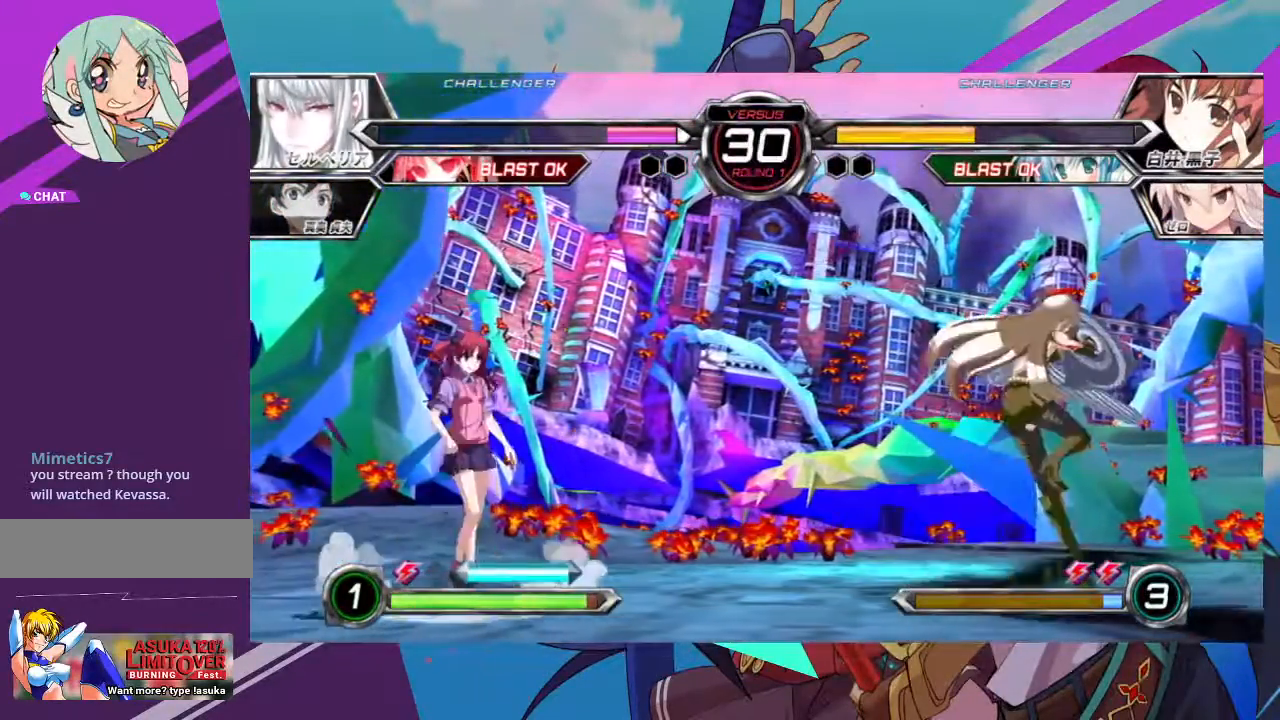
{"dt_ms": 500, "buttons": [], "left_stick": "left", "events": [[133, "left_stick", "right"], [183, "CROSS", "down"], [267, "CROSS", "up"], [417, "left_stick", "left"]]}
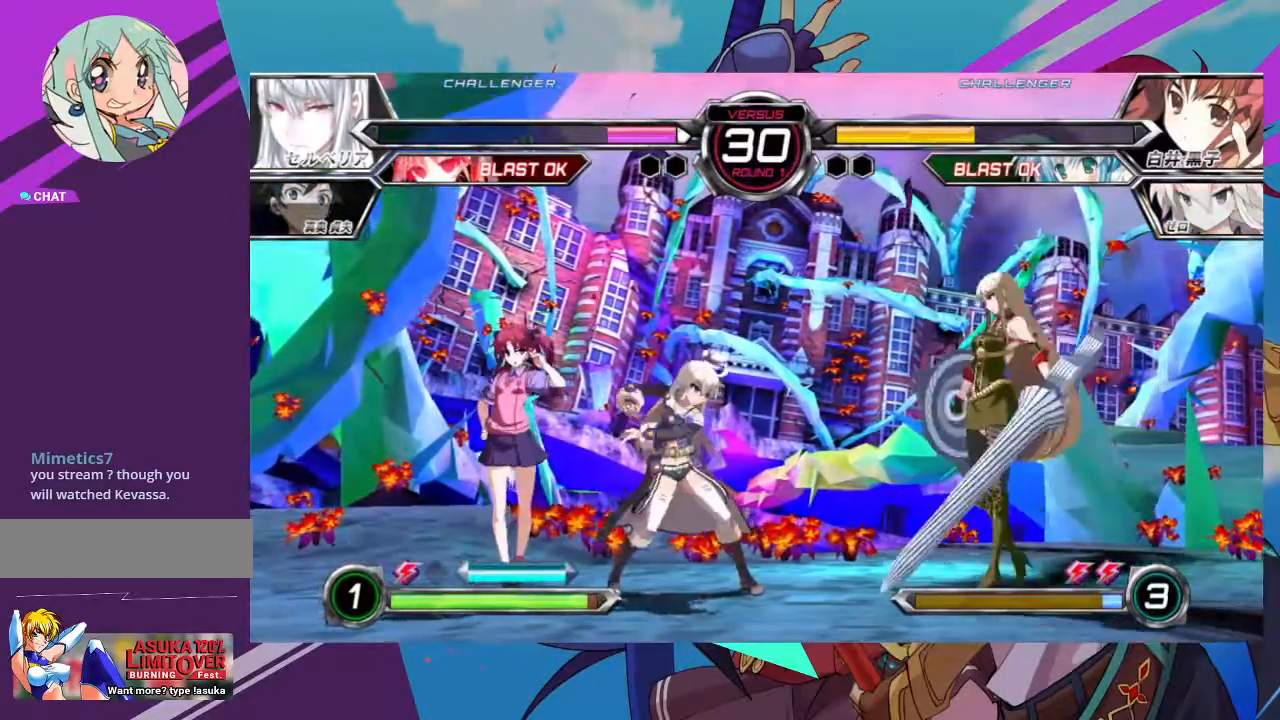
{"dt_ms": 500, "buttons": [], "left_stick": "right", "events": [[250, "left_stick", "center"], [317, "left_stick", "right"], [400, "left_stick", "center"], [467, "left_stick", "right"]]}
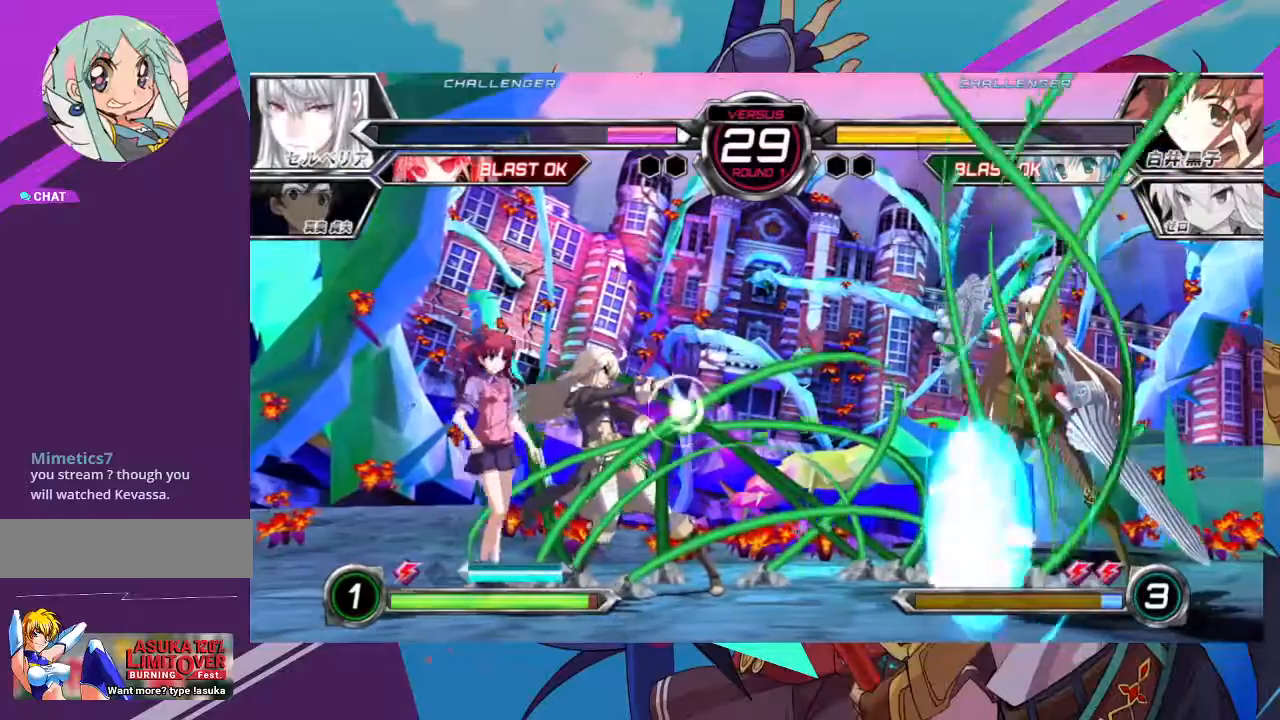
{"dt_ms": 500, "buttons": ["SQUARE"], "left_stick": "right", "events": [[500, "SQUARE", "down"]]}
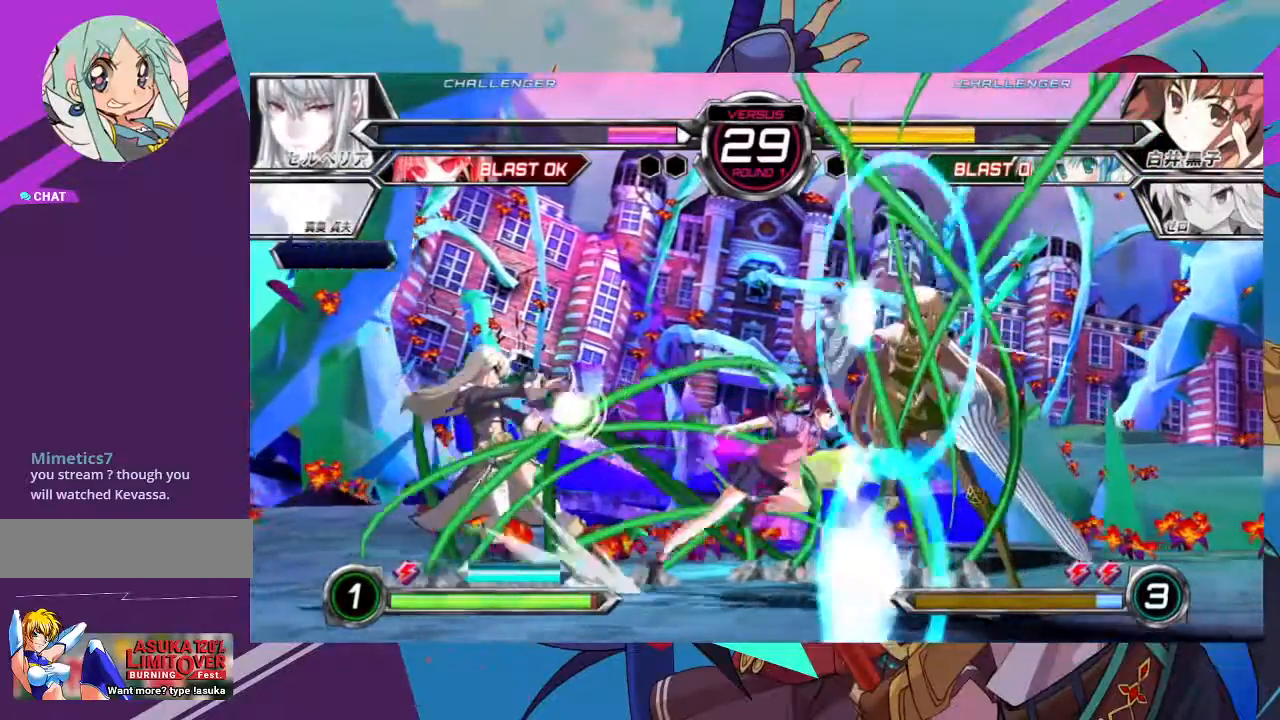
{"dt_ms": 500, "buttons": [], "left_stick": "center"}
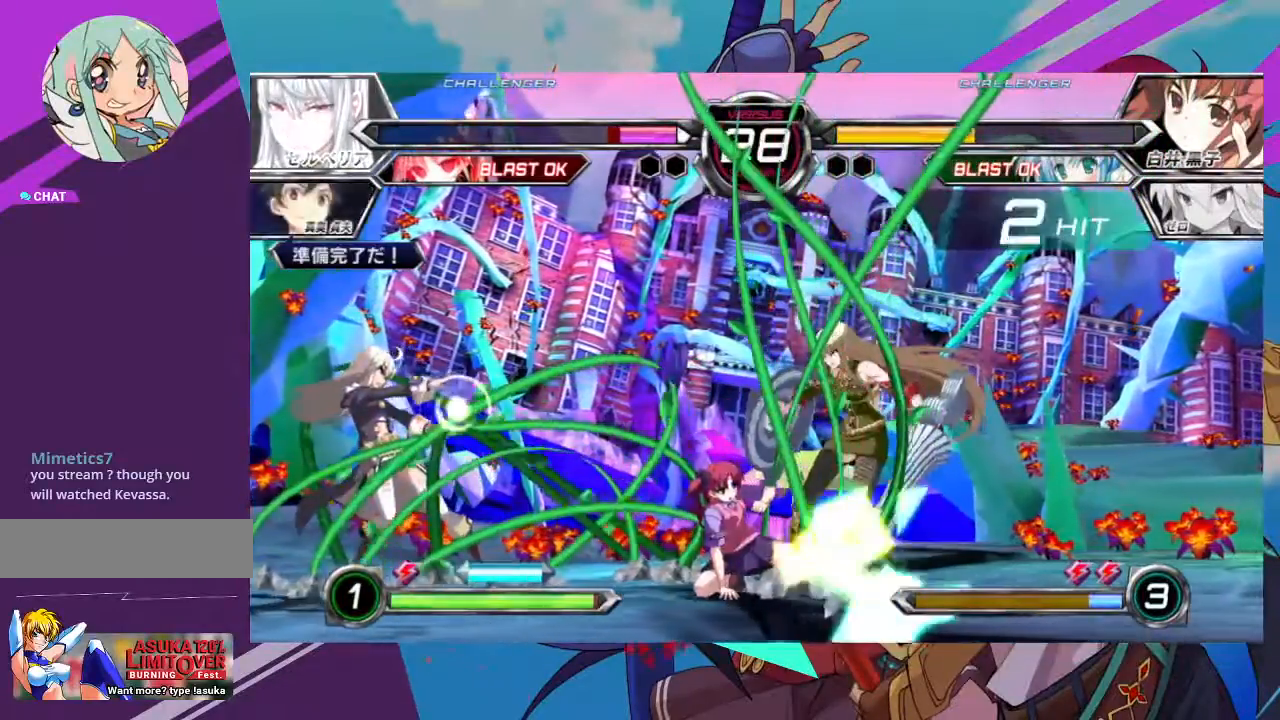
{"dt_ms": 1000, "buttons": [], "left_stick": "down-right"}
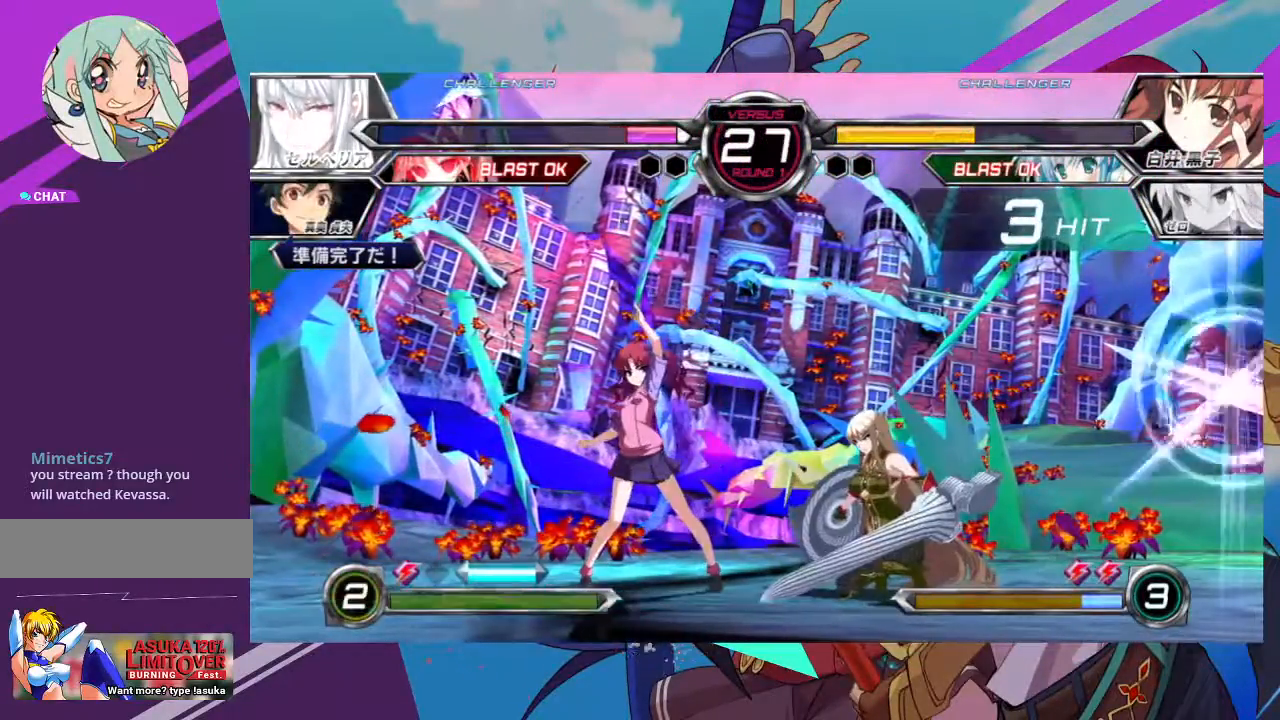
{"dt_ms": 500, "buttons": [], "left_stick": "down-left", "events": [[33, "left_stick", "center"], [217, "left_stick", "left"], [350, "left_stick", "down-left"]]}
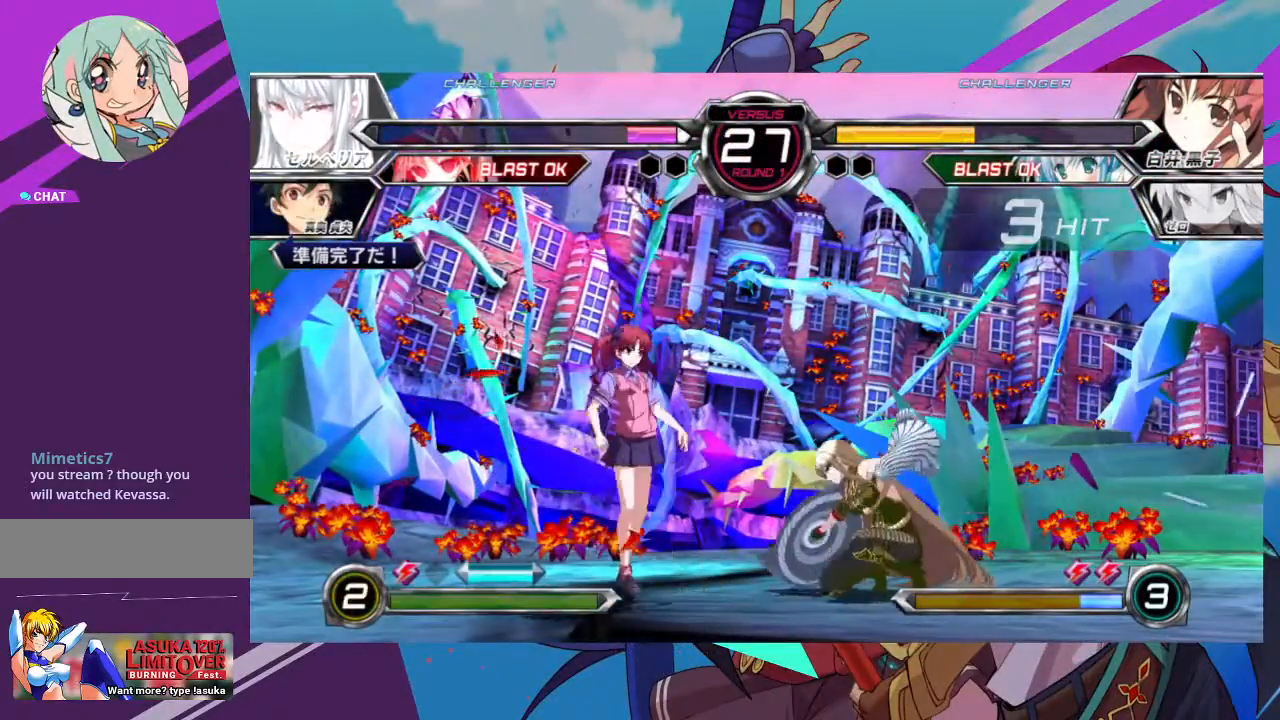
{"dt_ms": 500, "buttons": [], "left_stick": "center", "events": [[17, "left_stick", "up-left"], [250, "left_stick", "right"], [317, "left_stick", "center"], [400, "left_stick", "right"], [500, "left_stick", "center"]]}
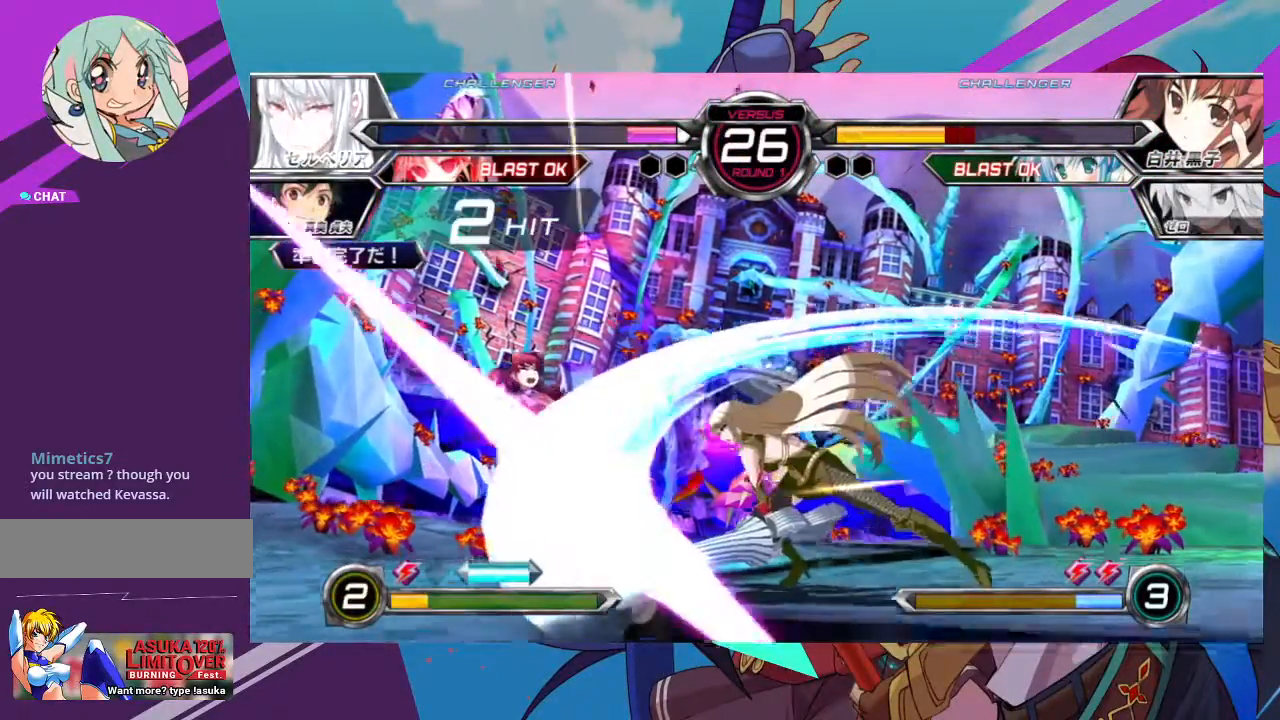
{"dt_ms": 500, "buttons": [], "left_stick": "down-left", "events": [[33, "left_stick", "right"], [67, "left_stick", "down-left"]]}